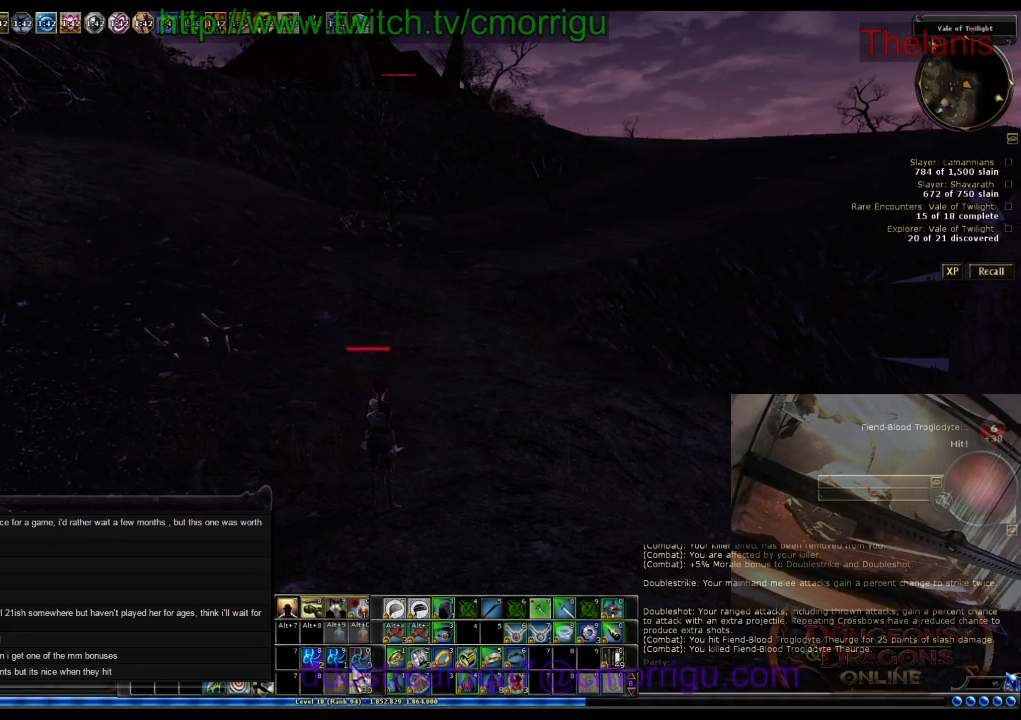
Gameplay with keyboard; each line is a JSON object with the keys held at the frame after it. "events" lists presses ("down") and releases ("up") of ".", "/", "0", "1", "2", "3", "4", "5", "6", "7", "8", "9", "a", "b", "backslash", "backspace", "c", "caps_lock", "comma", "ctrl_l", "ctrl_r", "d", "e", "equals", "escape", "f", "f1", "f10", "f11", "f12", "f2", "f3", "f4", "f5", "f6", "f7", "f8", "f9", "g", "h", "i", "j", "k", "l", "lbracket", "m", "minus", "n", "o", "p", "q", "quote", "r", "rbracket", "return", "s", "semicolon", "shift_l", "shift_r", "space", "t", "tab", "tilde", "u", "v", "w", "x", "y" and "z" between this image and that frame as [ms after this image, input, new state], when the widget could be followed in between. No other keys are recorded. Mouse input is not recorded.
{"keys": [], "events": []}
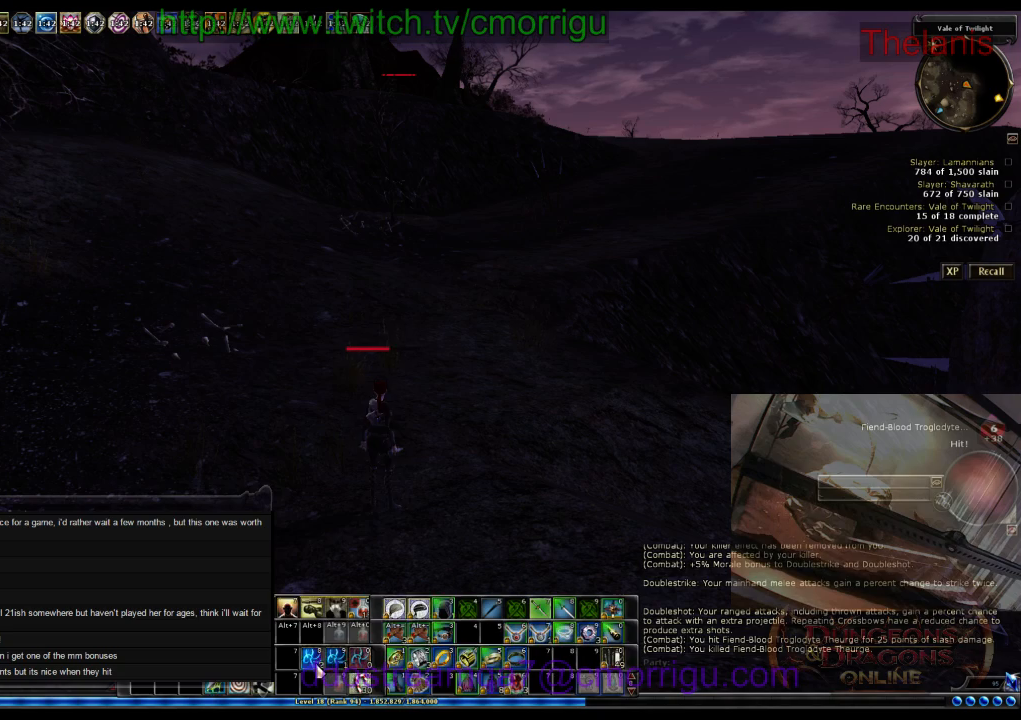
{"keys": [], "events": []}
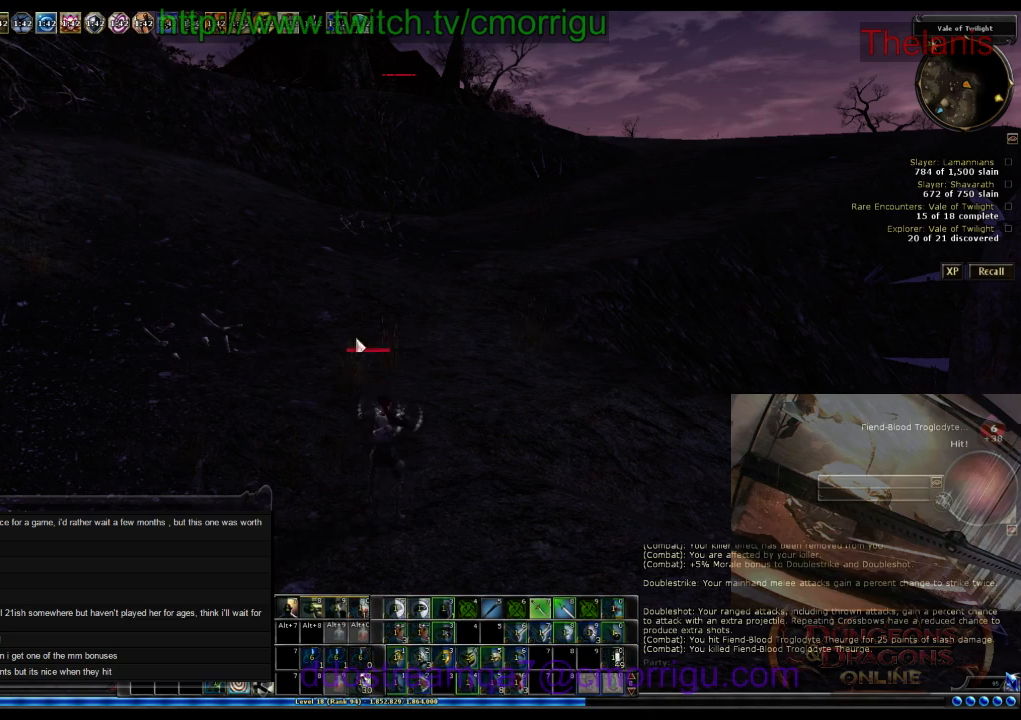
{"keys": [], "events": []}
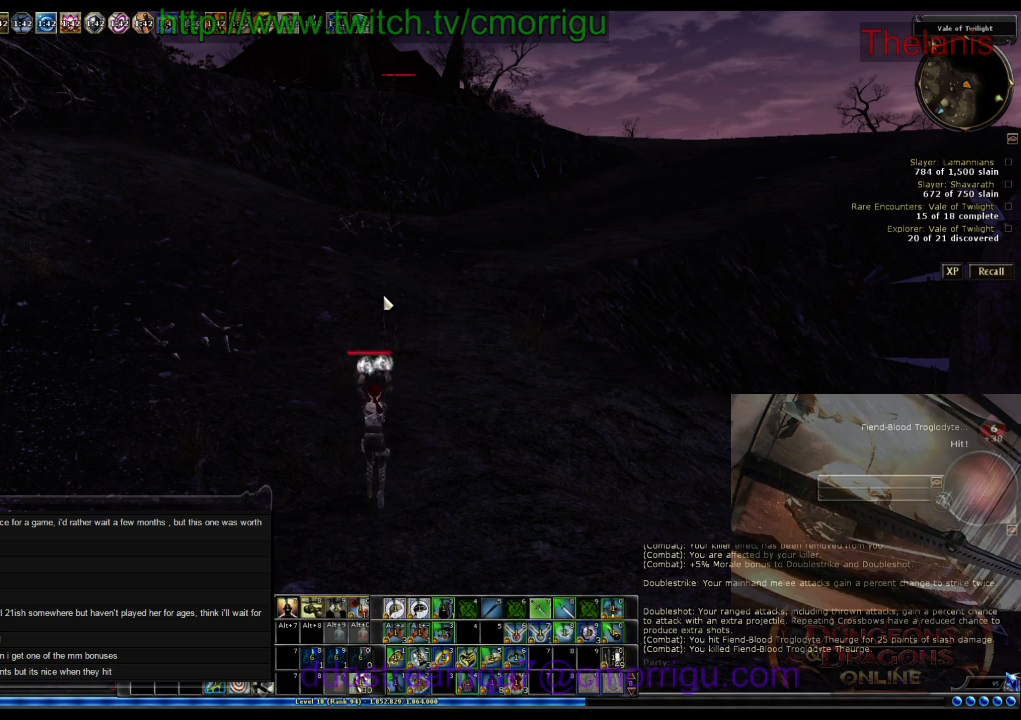
{"keys": ["w"], "events": [[267, "w", "down"]]}
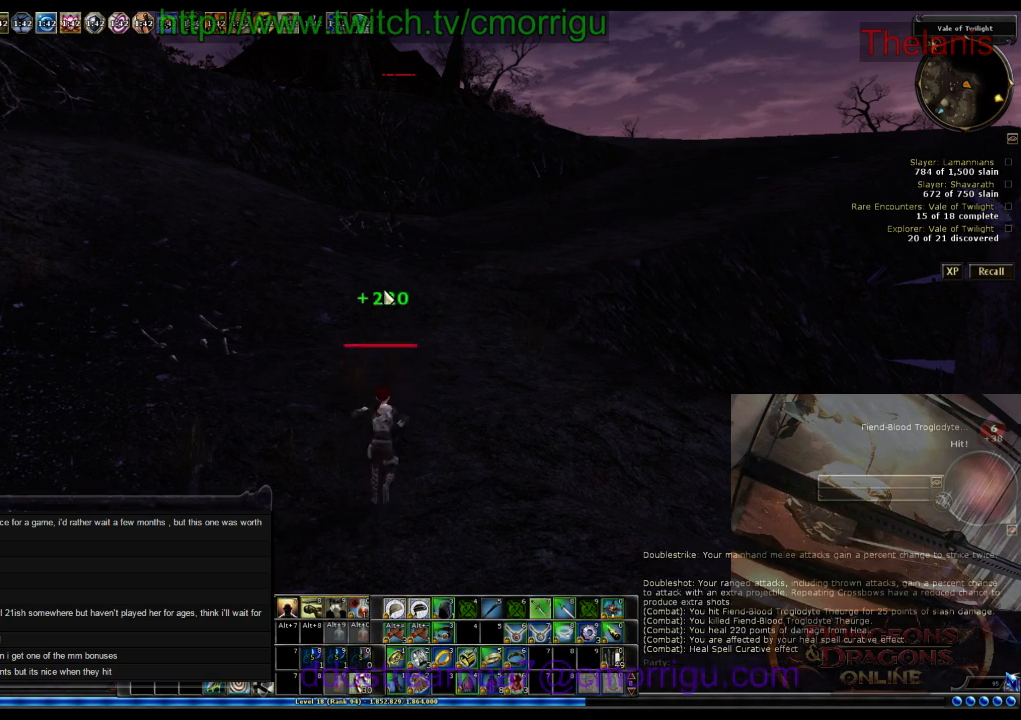
{"keys": ["w"], "events": []}
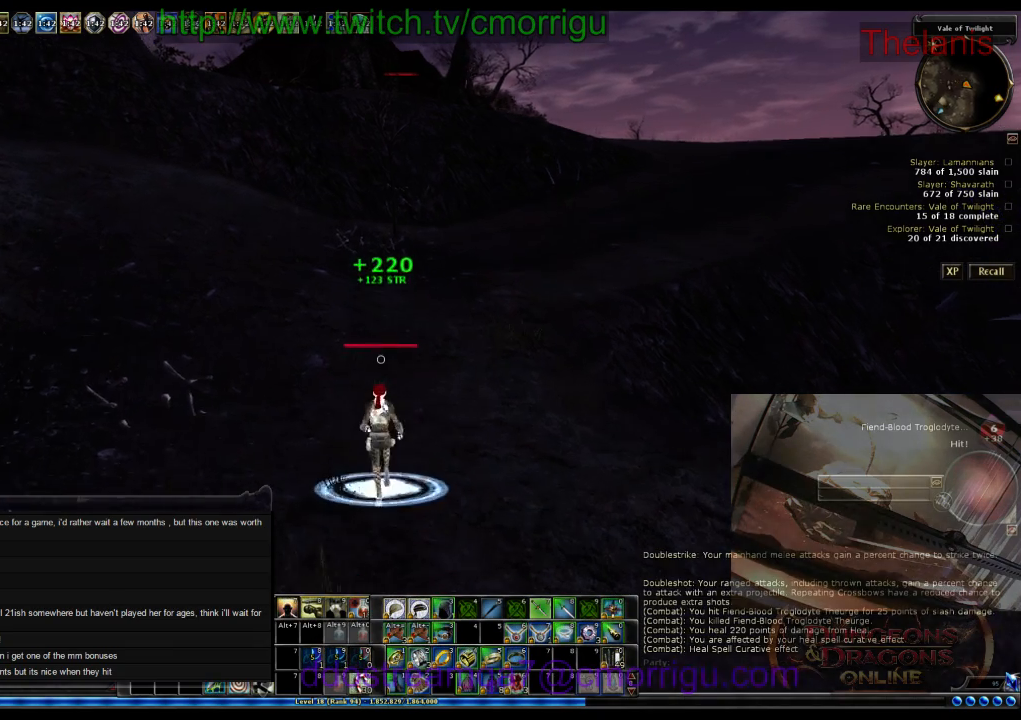
{"keys": ["w"], "events": [[334, "1", "down"], [434, "1", "up"]]}
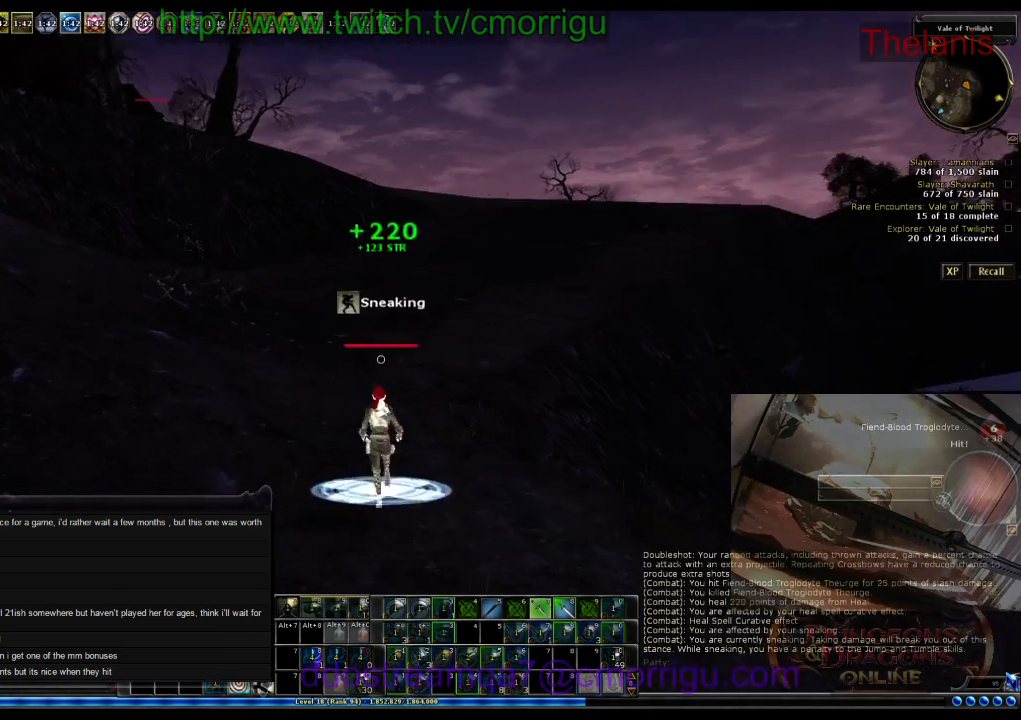
{"keys": ["w"], "events": []}
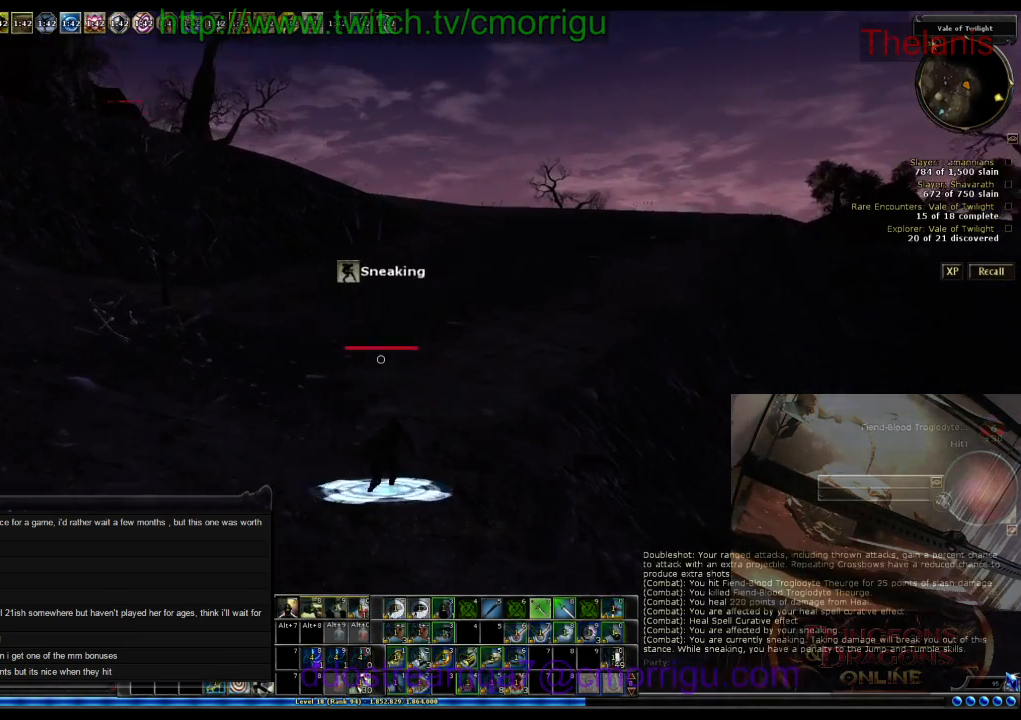
{"keys": ["w"], "events": []}
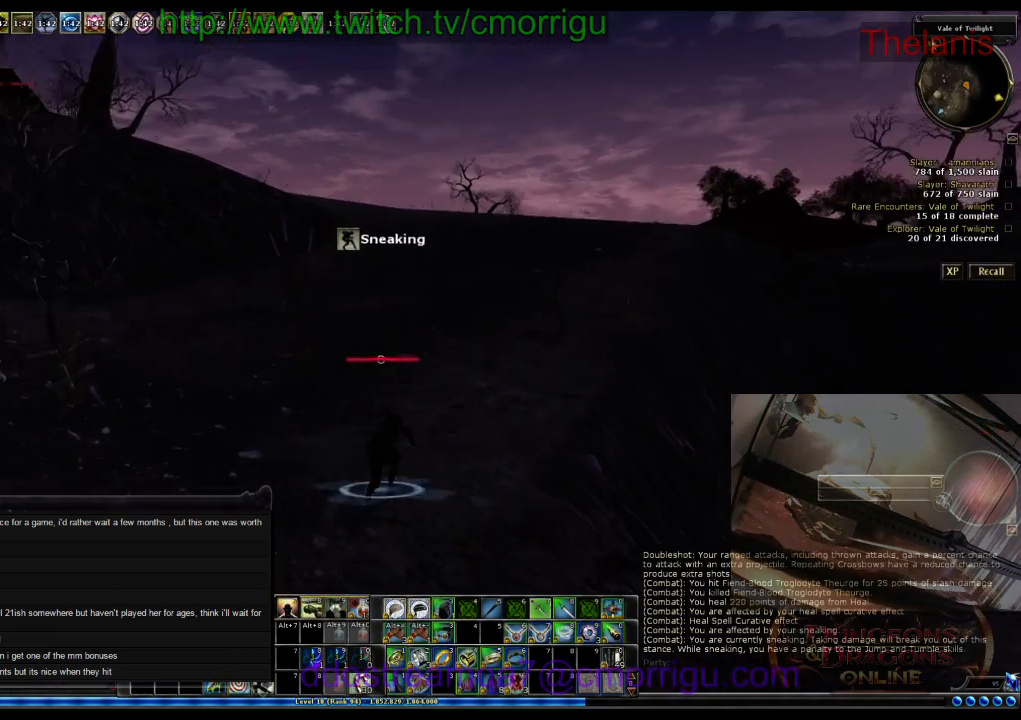
{"keys": ["w"], "events": []}
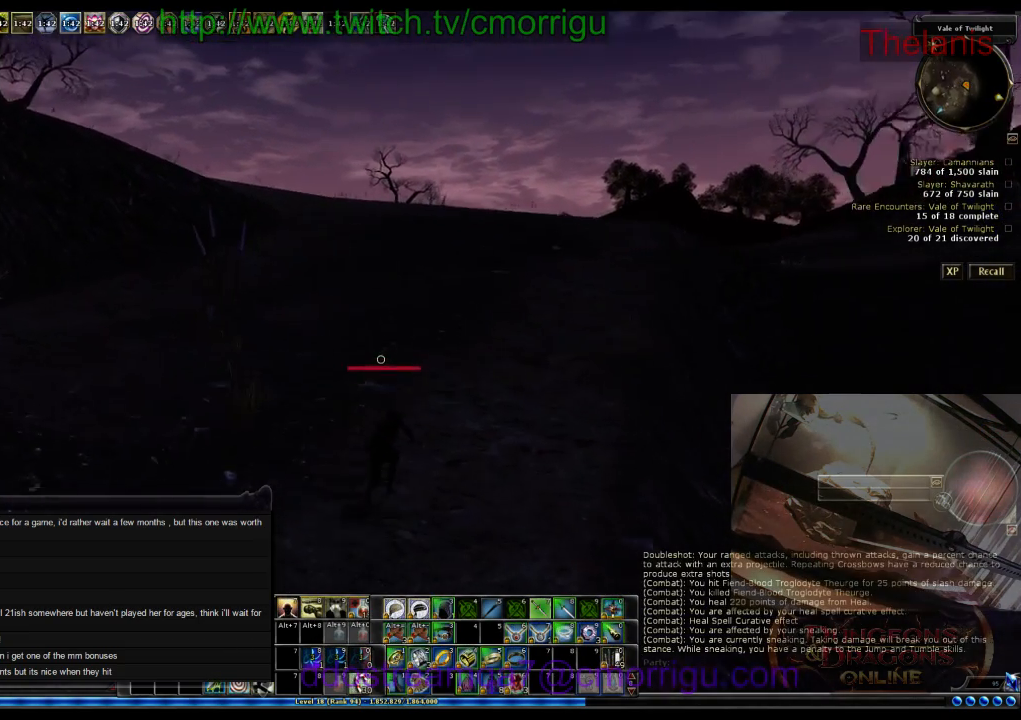
{"keys": ["w"], "events": []}
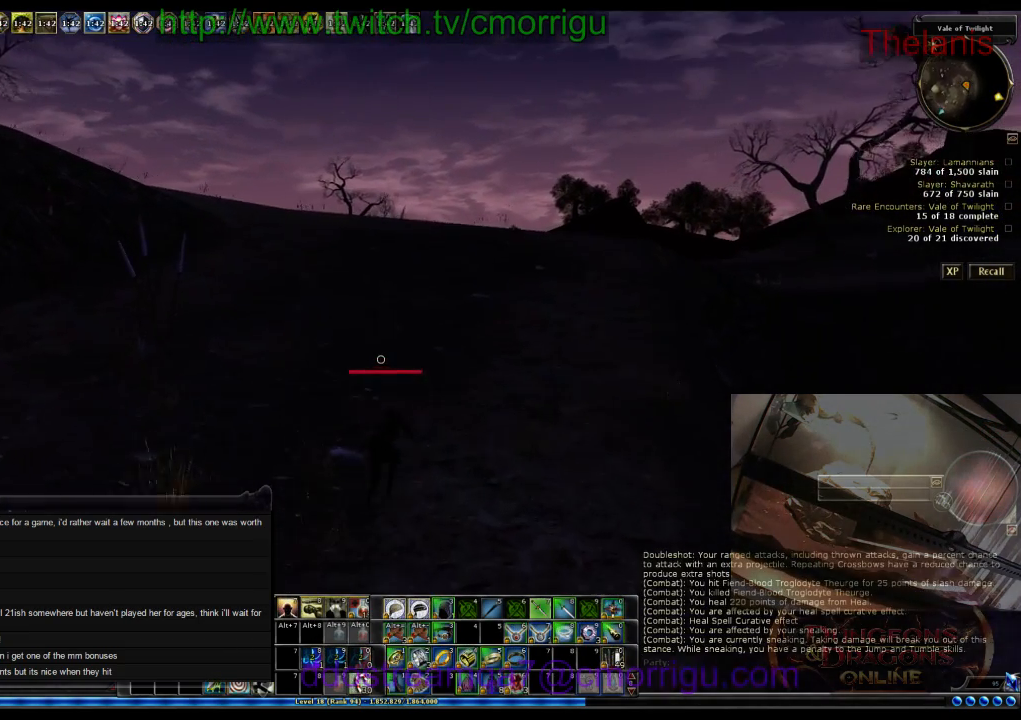
{"keys": ["w"], "events": []}
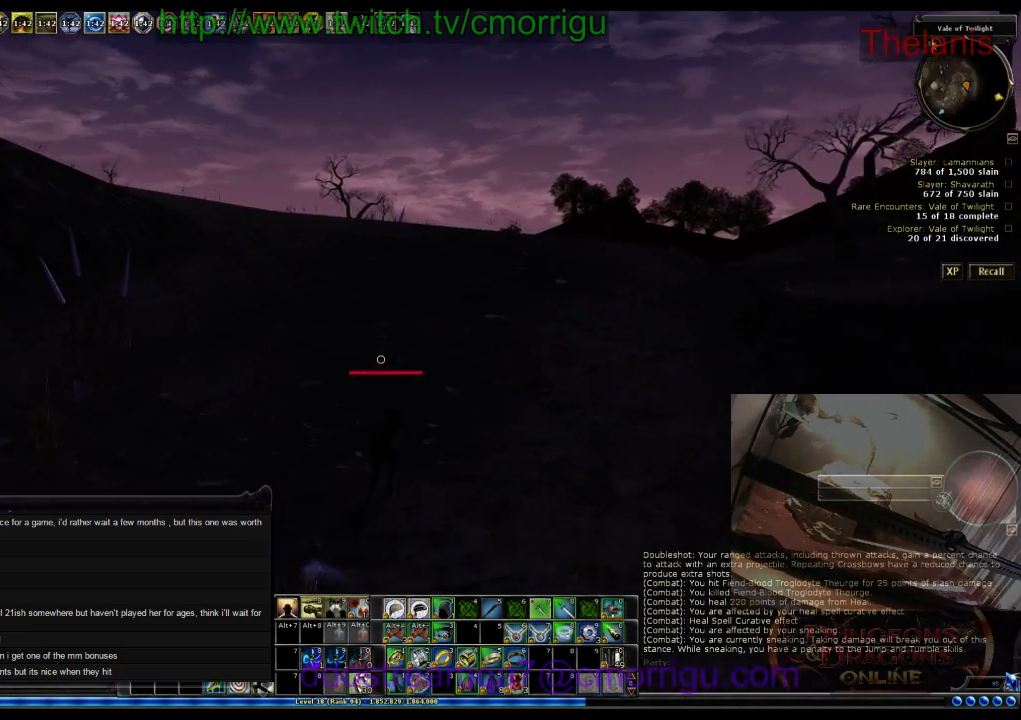
{"keys": ["w"], "events": []}
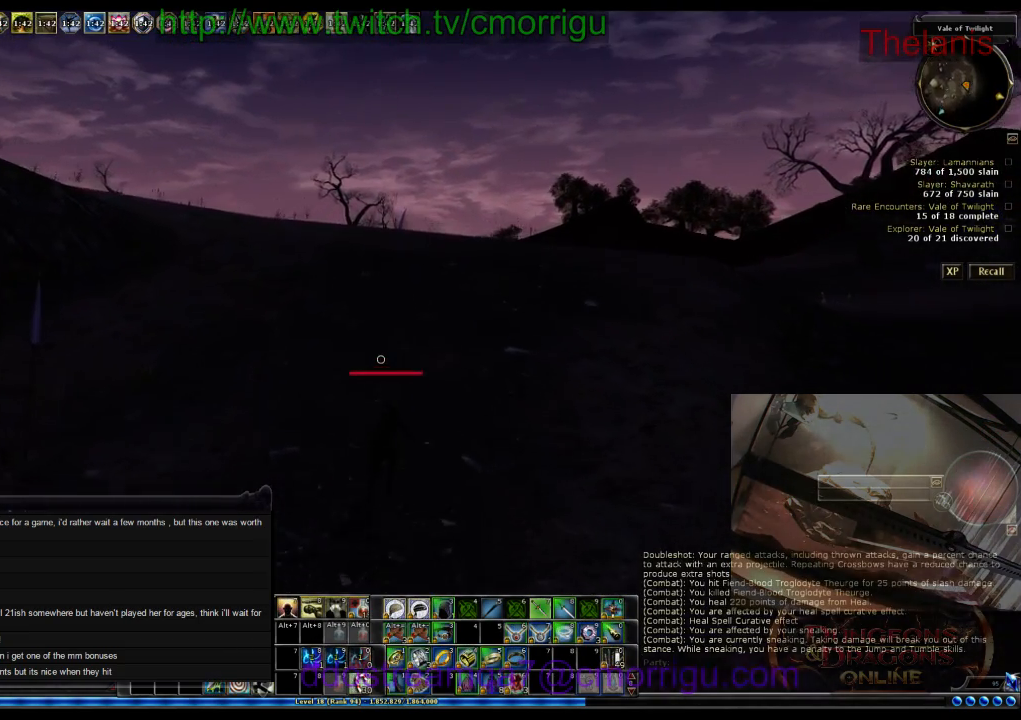
{"keys": ["w"], "events": []}
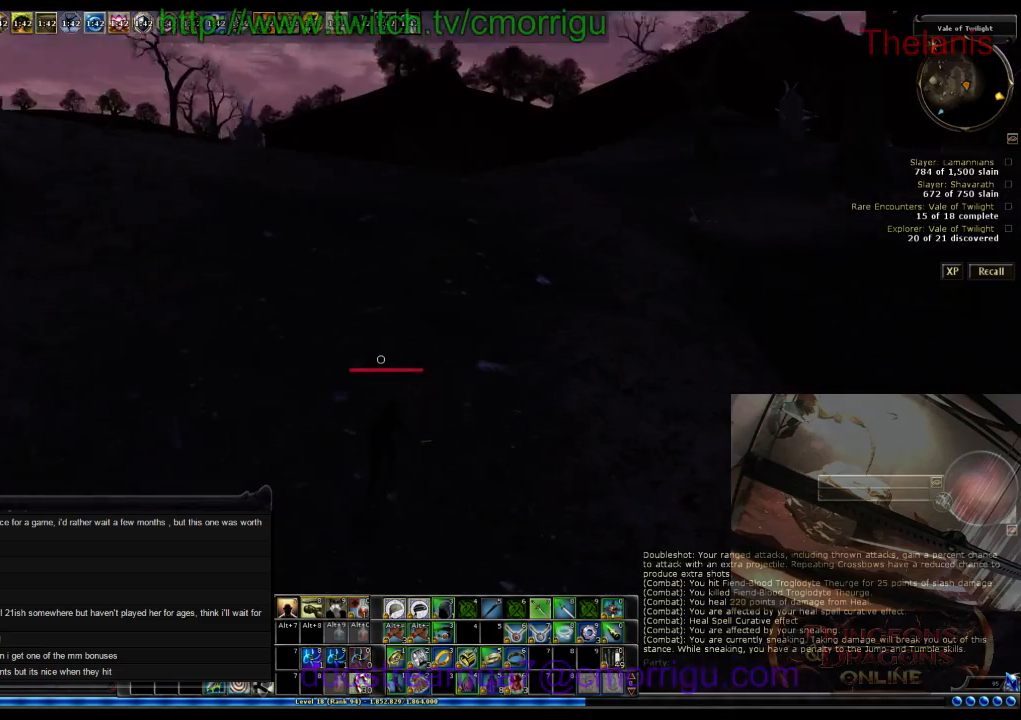
{"keys": ["w"], "events": []}
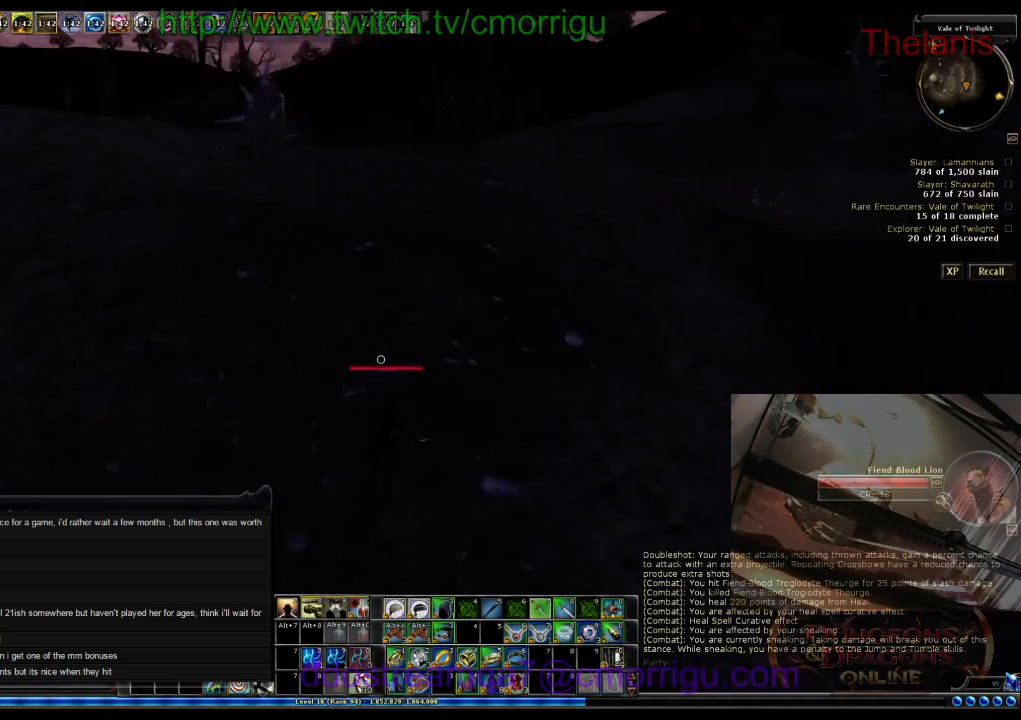
{"keys": ["w"], "events": []}
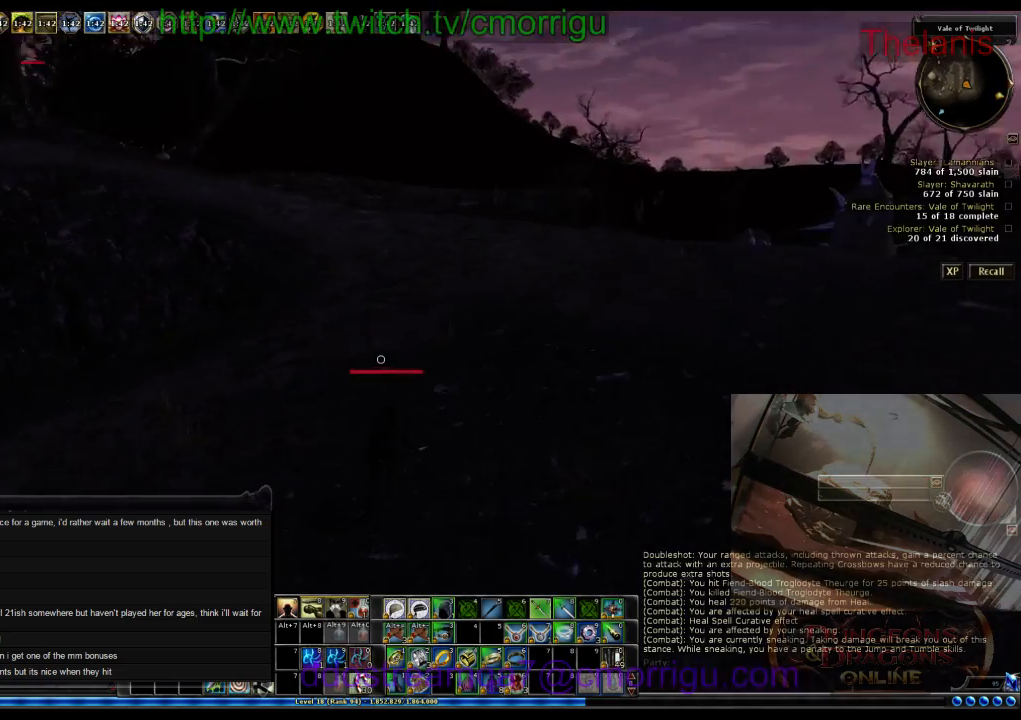
{"keys": ["d", "w"], "events": [[34, "d", "down"]]}
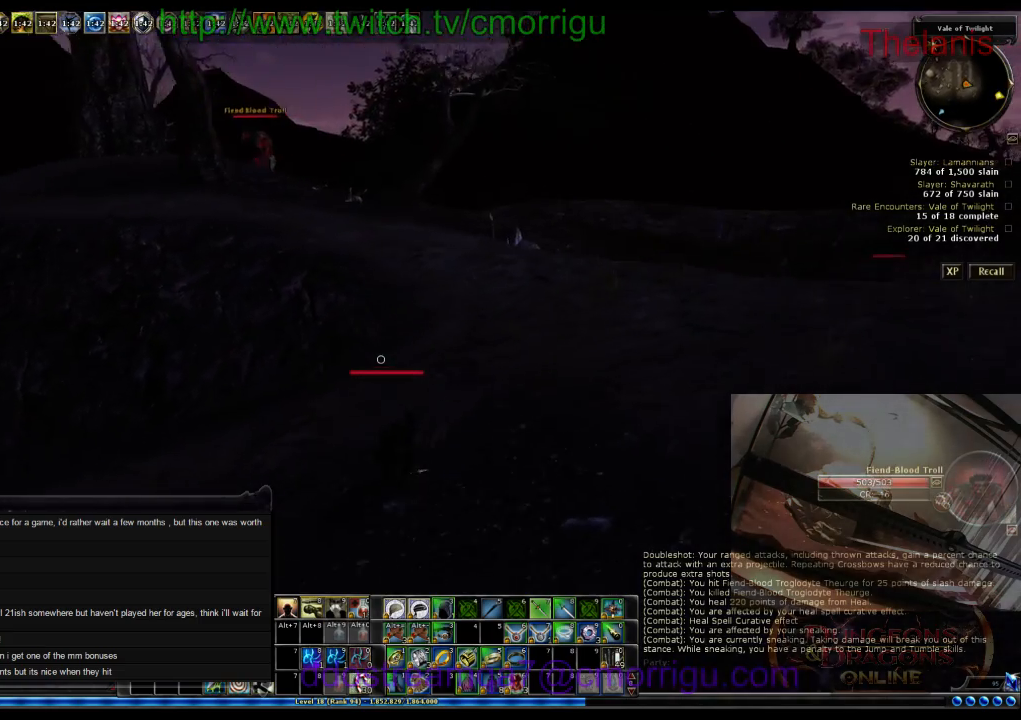
{"keys": ["w"], "events": [[400, "d", "up"]]}
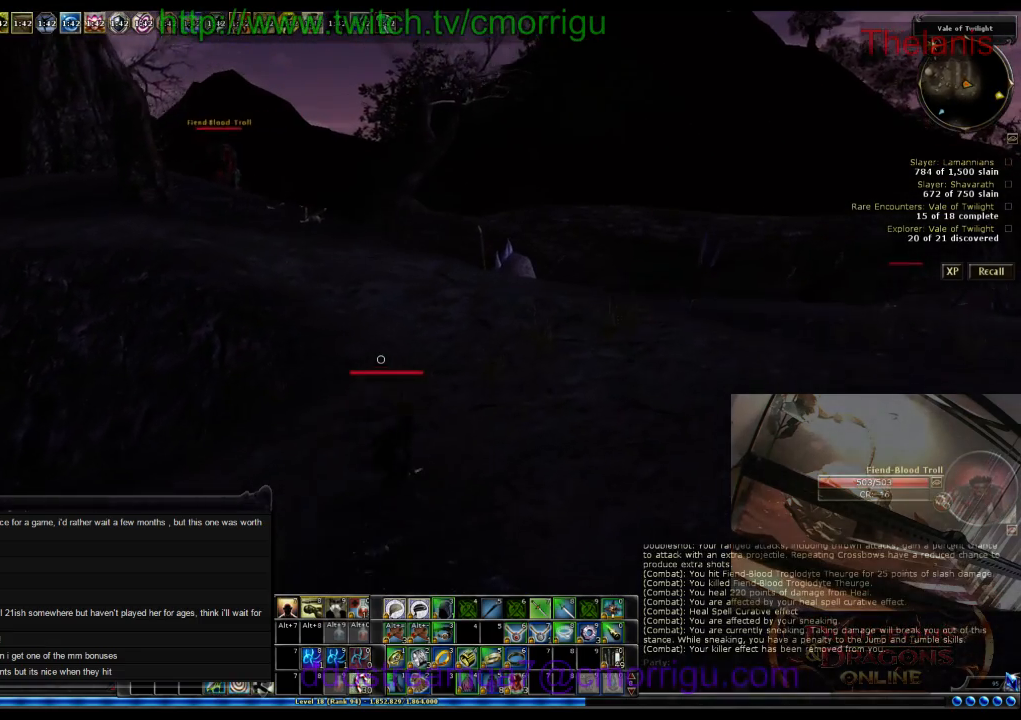
{"keys": ["w"], "events": []}
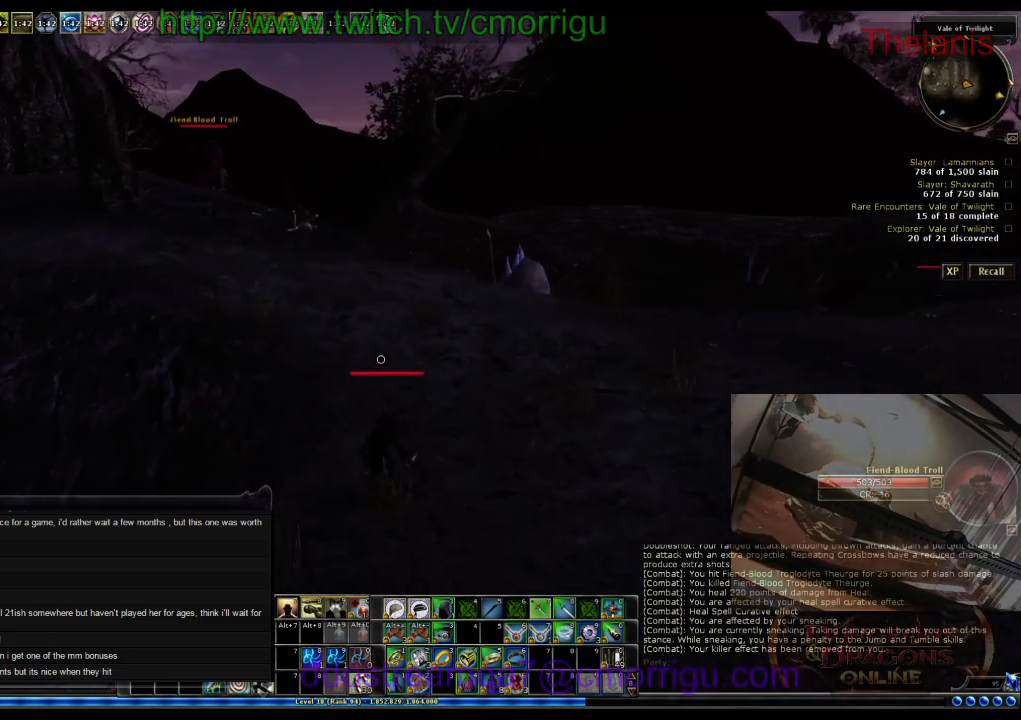
{"keys": ["d", "w"], "events": [[300, "d", "down"]]}
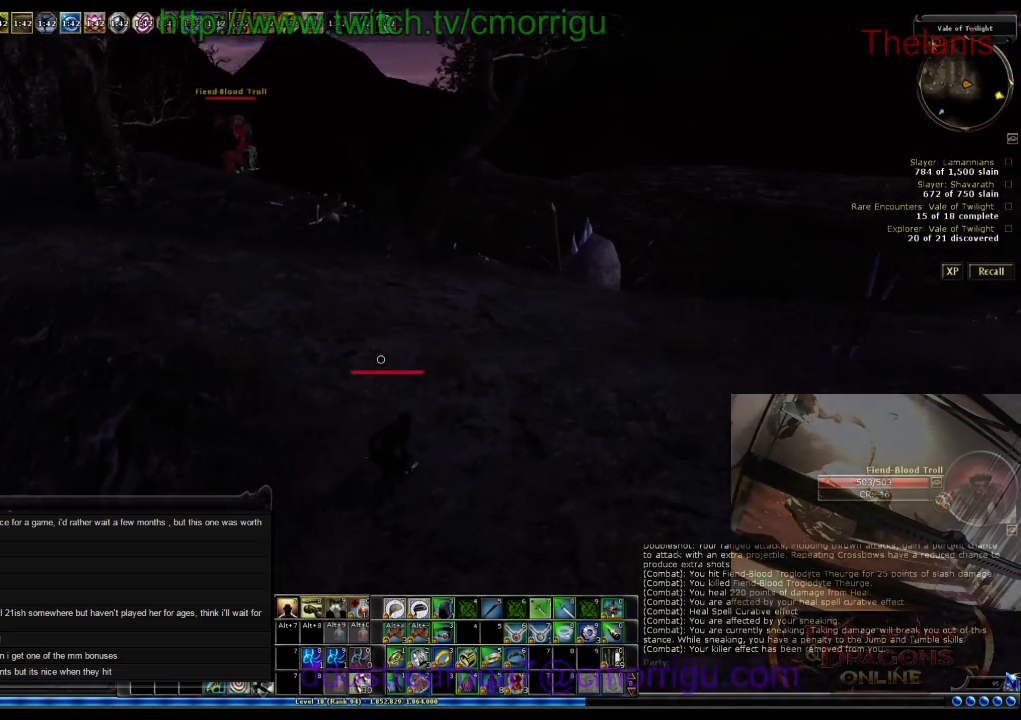
{"keys": ["w"], "events": [[500, "d", "up"]]}
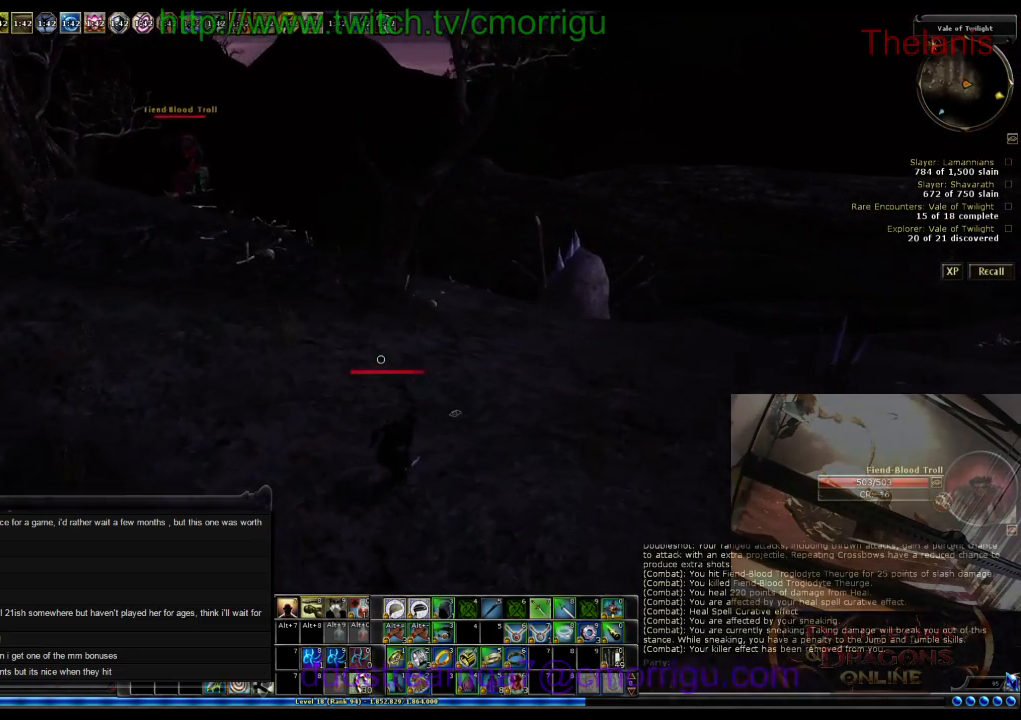
{"keys": ["w"], "events": []}
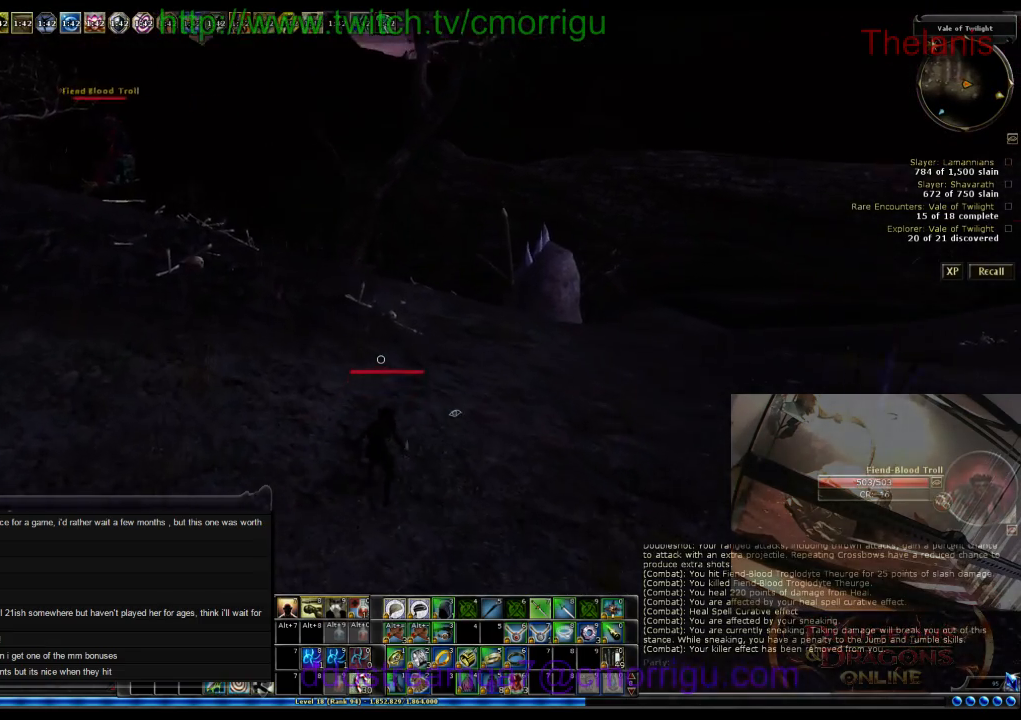
{"keys": ["w"], "events": []}
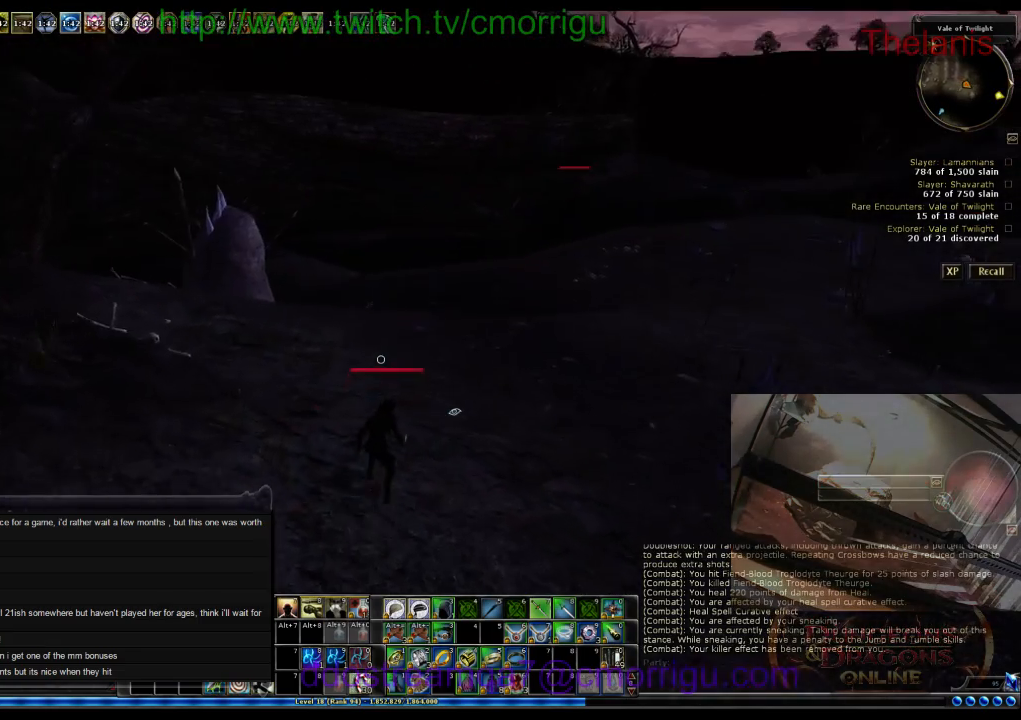
{"keys": ["d", "w"], "events": [[500, "d", "down"]]}
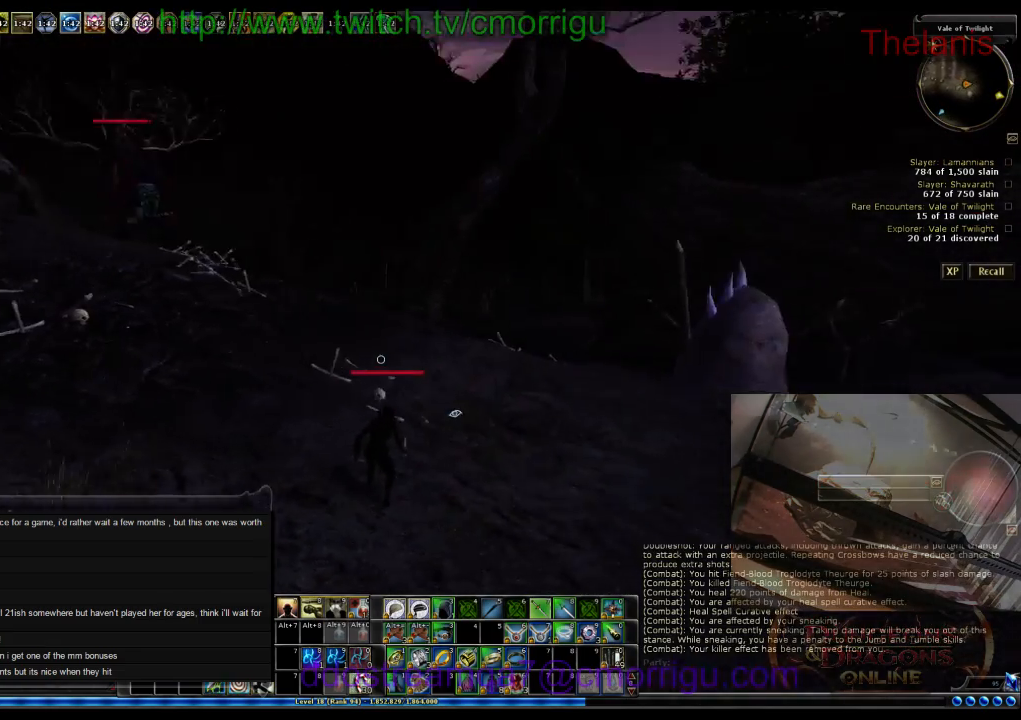
{"keys": ["d", "w"], "events": []}
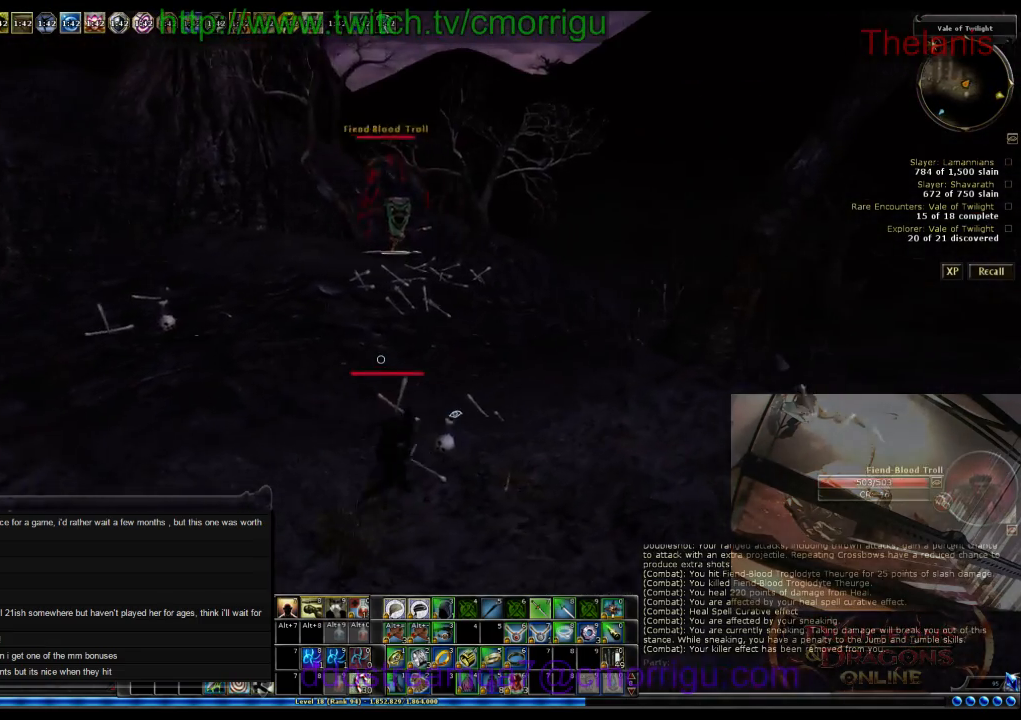
{"keys": ["w"], "events": [[234, "d", "up"]]}
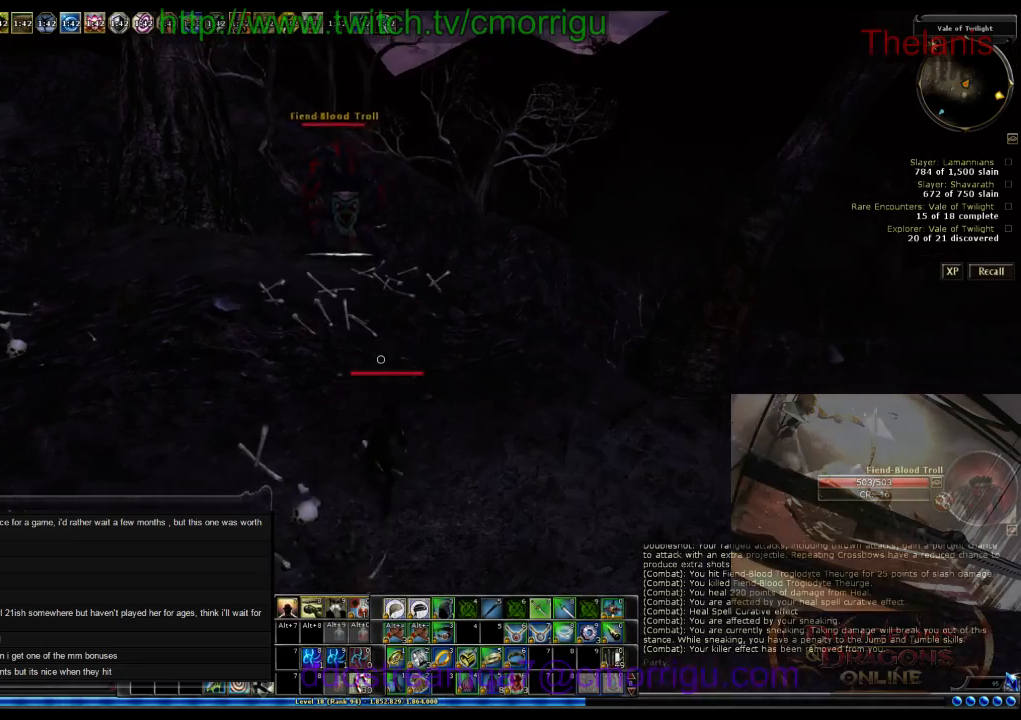
{"keys": ["w"], "events": []}
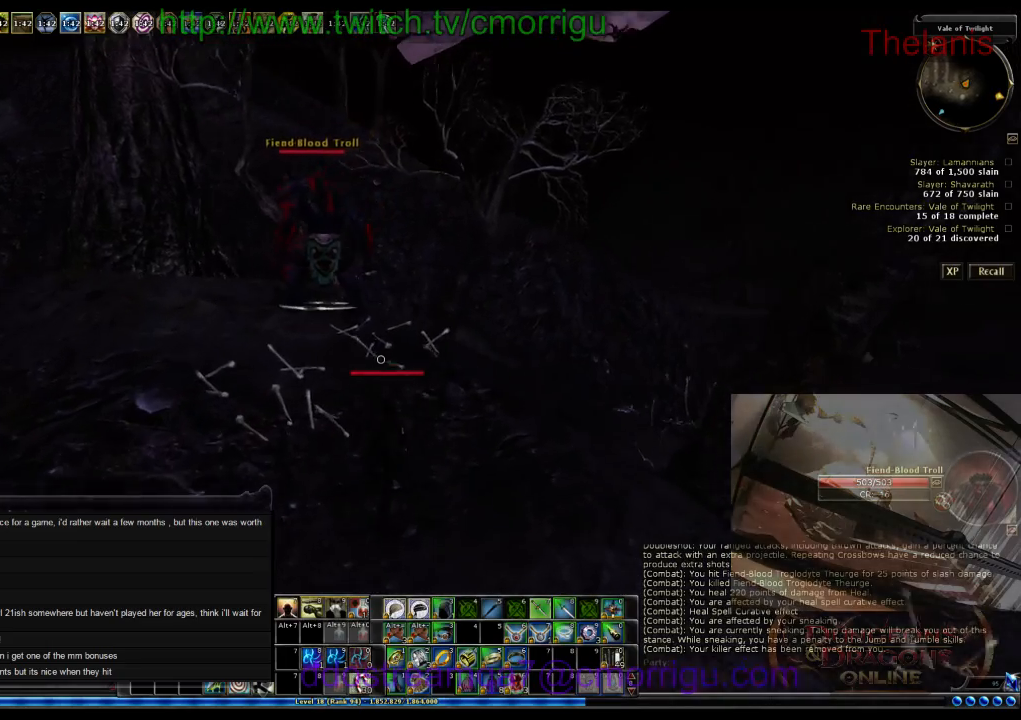
{"keys": ["w"], "events": []}
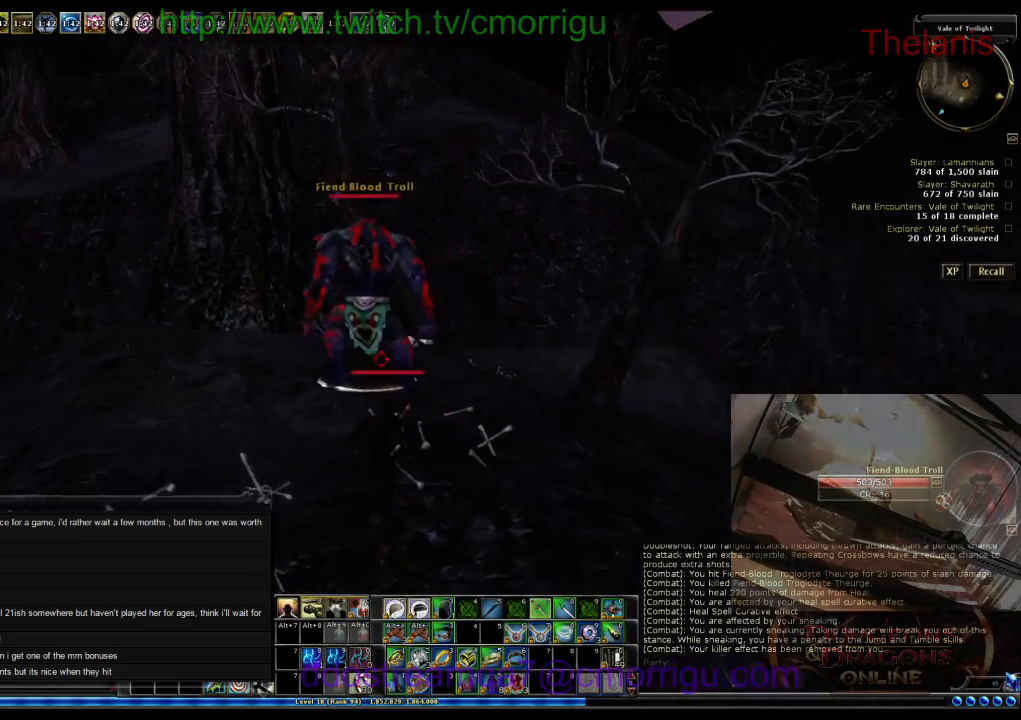
{"keys": [], "events": [[200, "w", "up"], [234, "2", "down"], [400, "2", "up"]]}